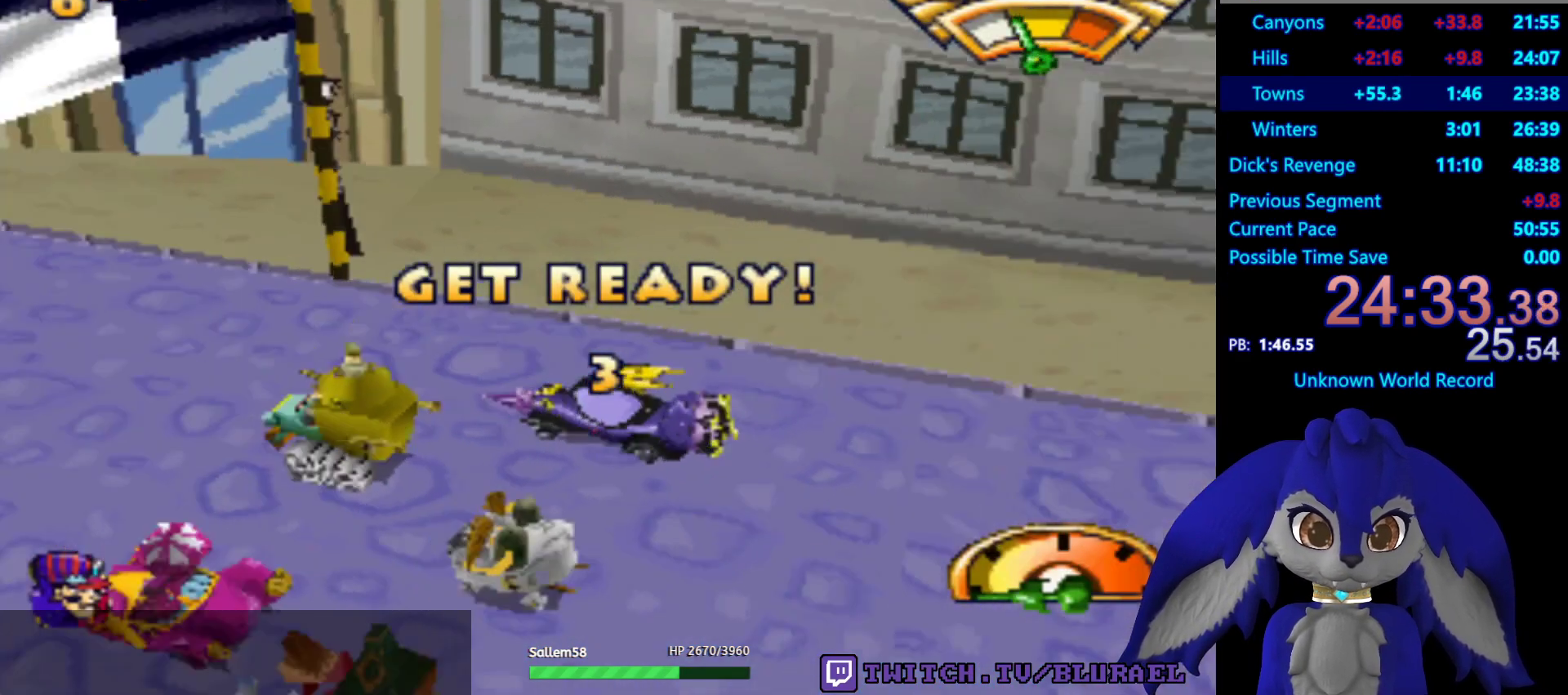
Gameplay with a controller (PlayStation layout); each line is a JSON object with the inputs held at the frame after it. "events" lists button and stick changes between this image and that frame as [ms after this image, input, new state], when the widget could be followed in between. Not read: R3.
{"buttons": ["CROSS"], "left_stick": "center", "right_stick": "center", "events": [[83, "CROSS", "down"]]}
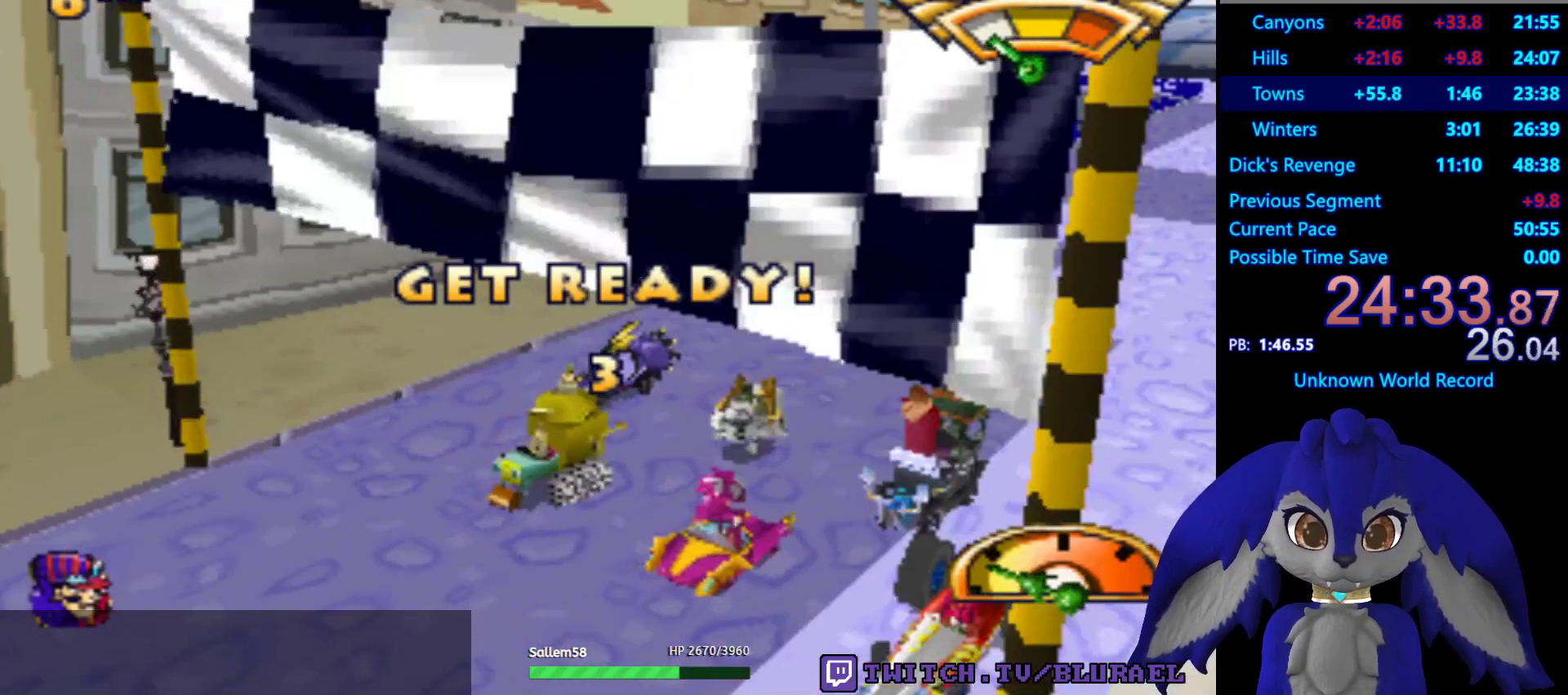
{"buttons": ["CROSS"], "left_stick": "center", "right_stick": "center", "events": []}
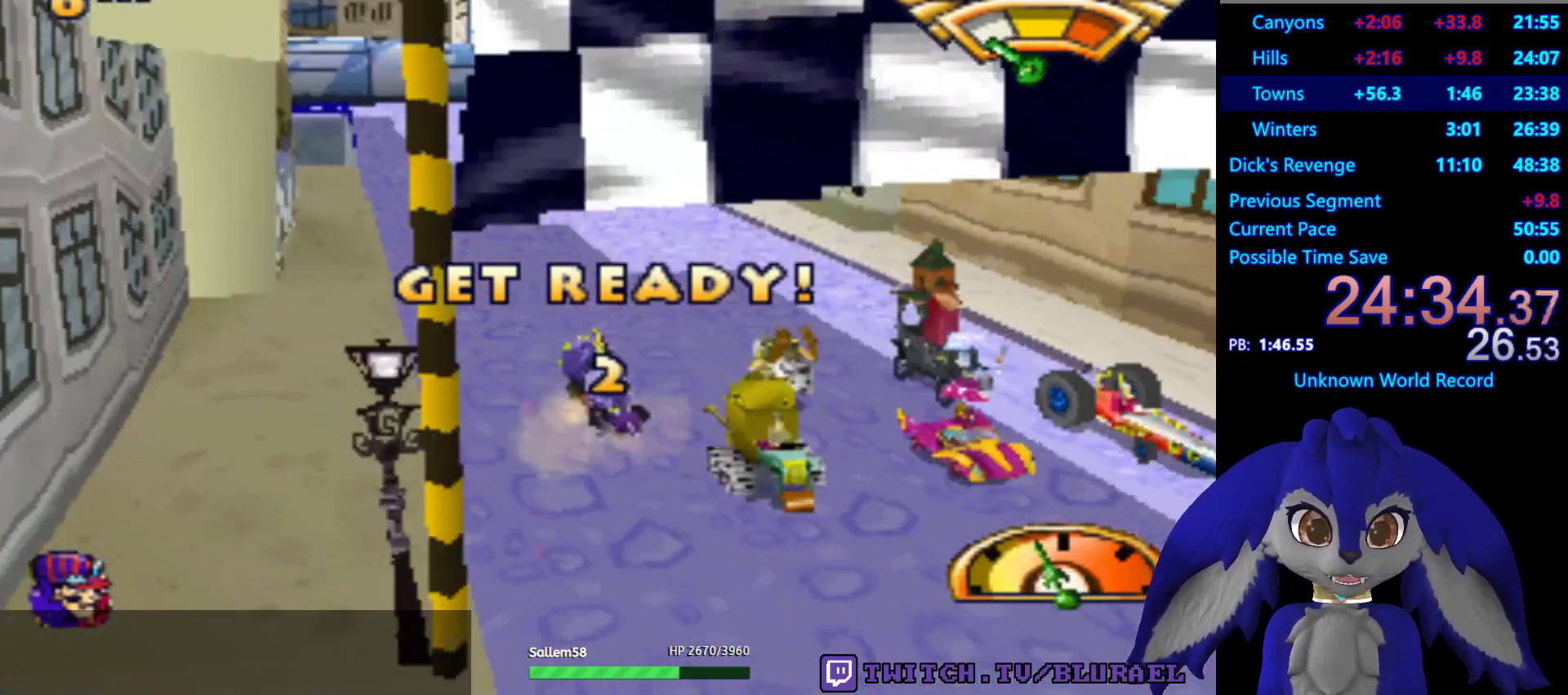
{"buttons": [], "left_stick": "center", "right_stick": "center", "events": [[400, "CROSS", "up"]]}
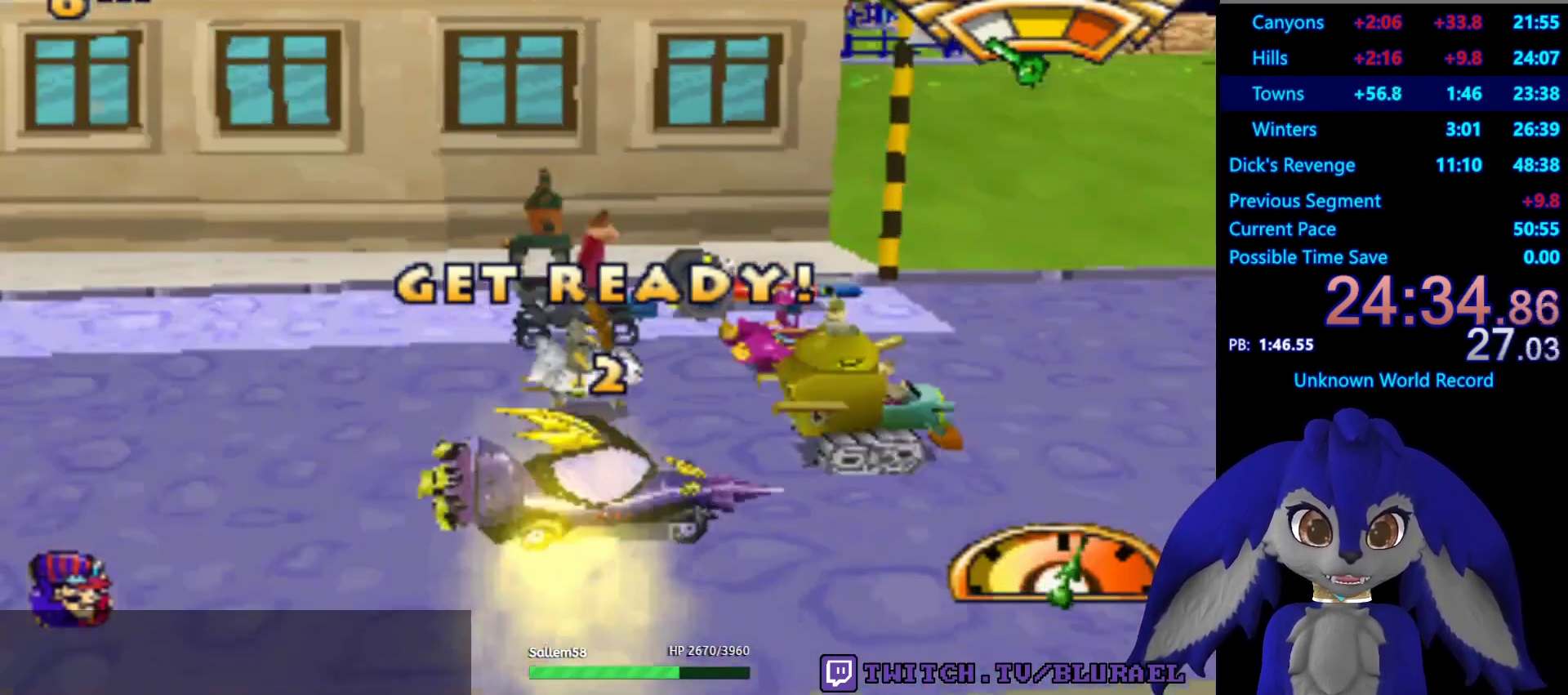
{"buttons": ["CROSS"], "left_stick": "center", "right_stick": "center", "events": [[50, "CROSS", "down"], [183, "CROSS", "up"], [267, "CROSS", "down"], [383, "CROSS", "up"], [467, "CROSS", "down"]]}
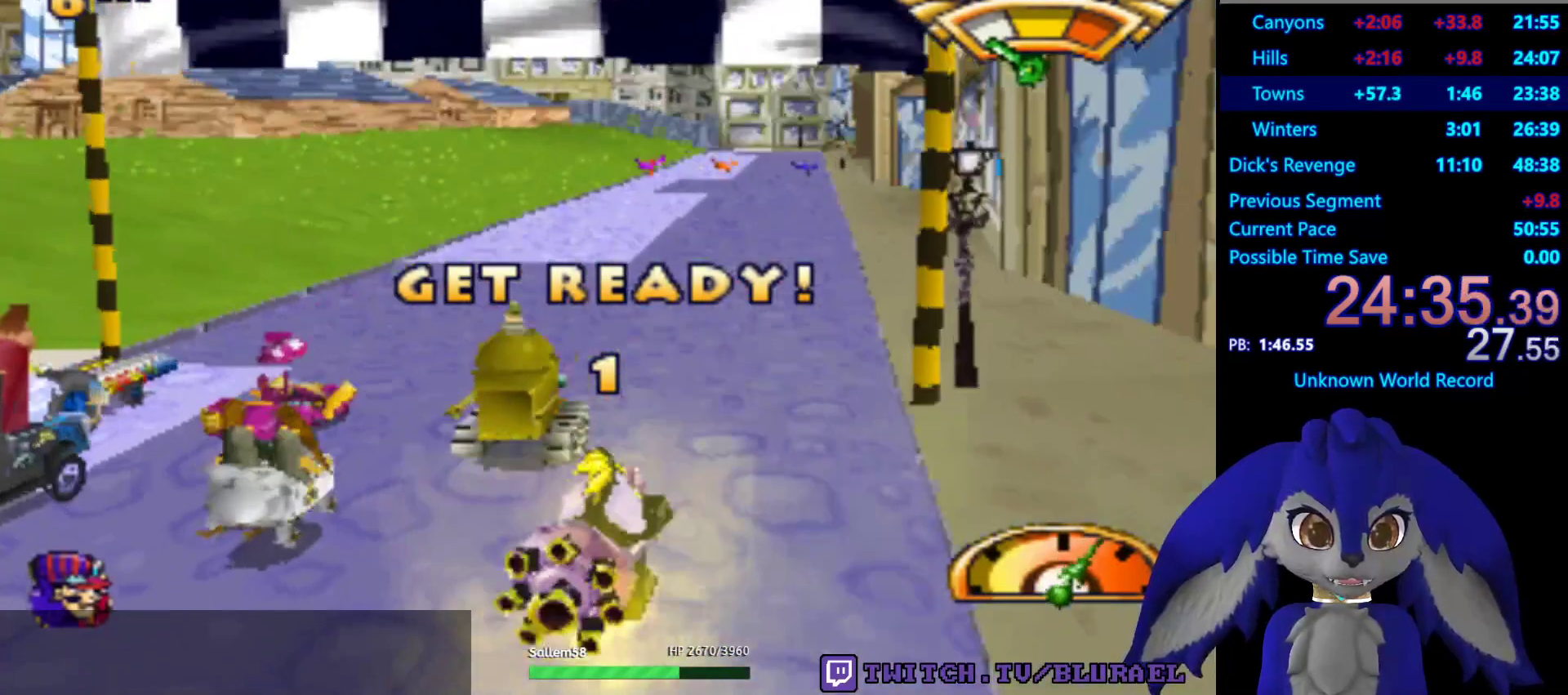
{"buttons": ["CROSS"], "left_stick": "center", "right_stick": "center", "events": [[50, "CROSS", "up"], [150, "CROSS", "down"], [233, "CROSS", "up"], [300, "CROSS", "down"], [400, "CROSS", "up"], [467, "CROSS", "down"]]}
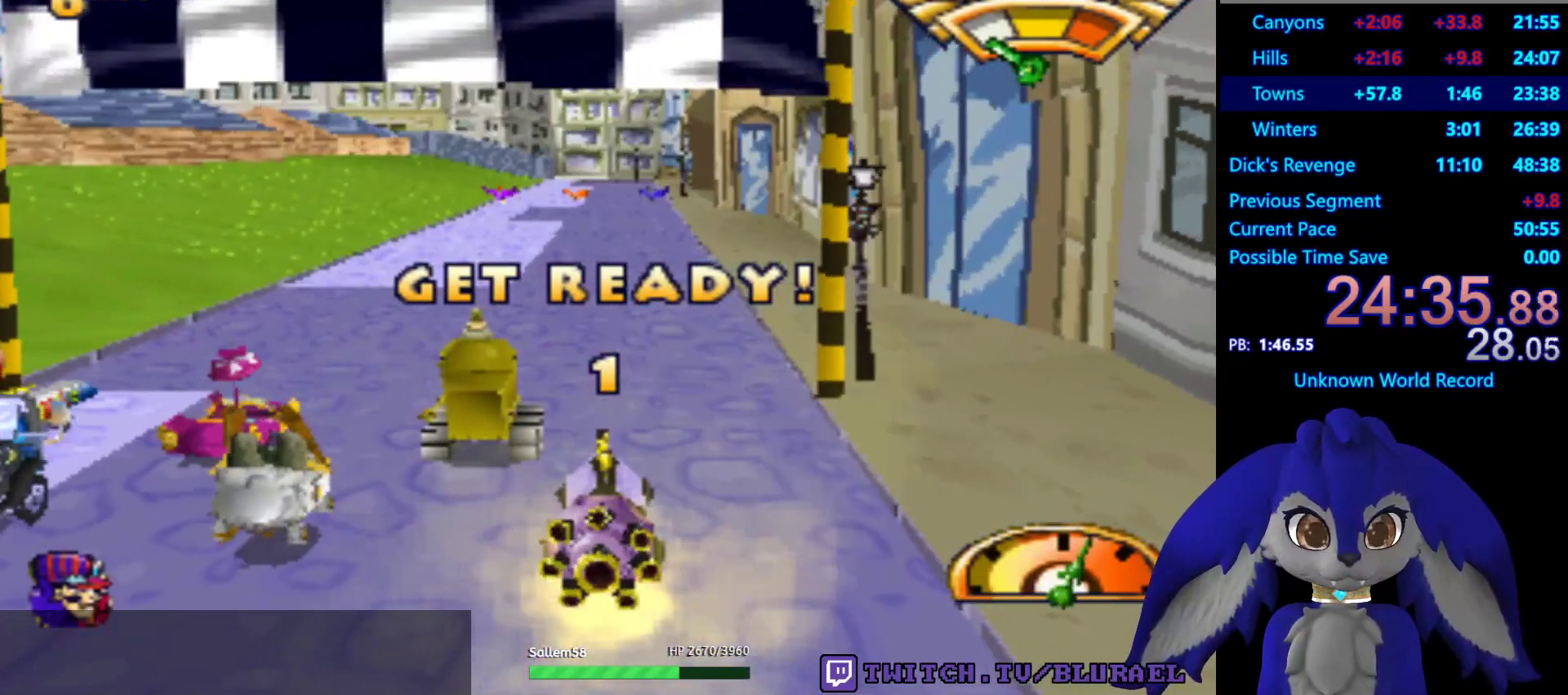
{"buttons": ["CROSS"], "left_stick": "center", "right_stick": "center", "events": [[100, "CROSS", "up"], [167, "CROSS", "down"]]}
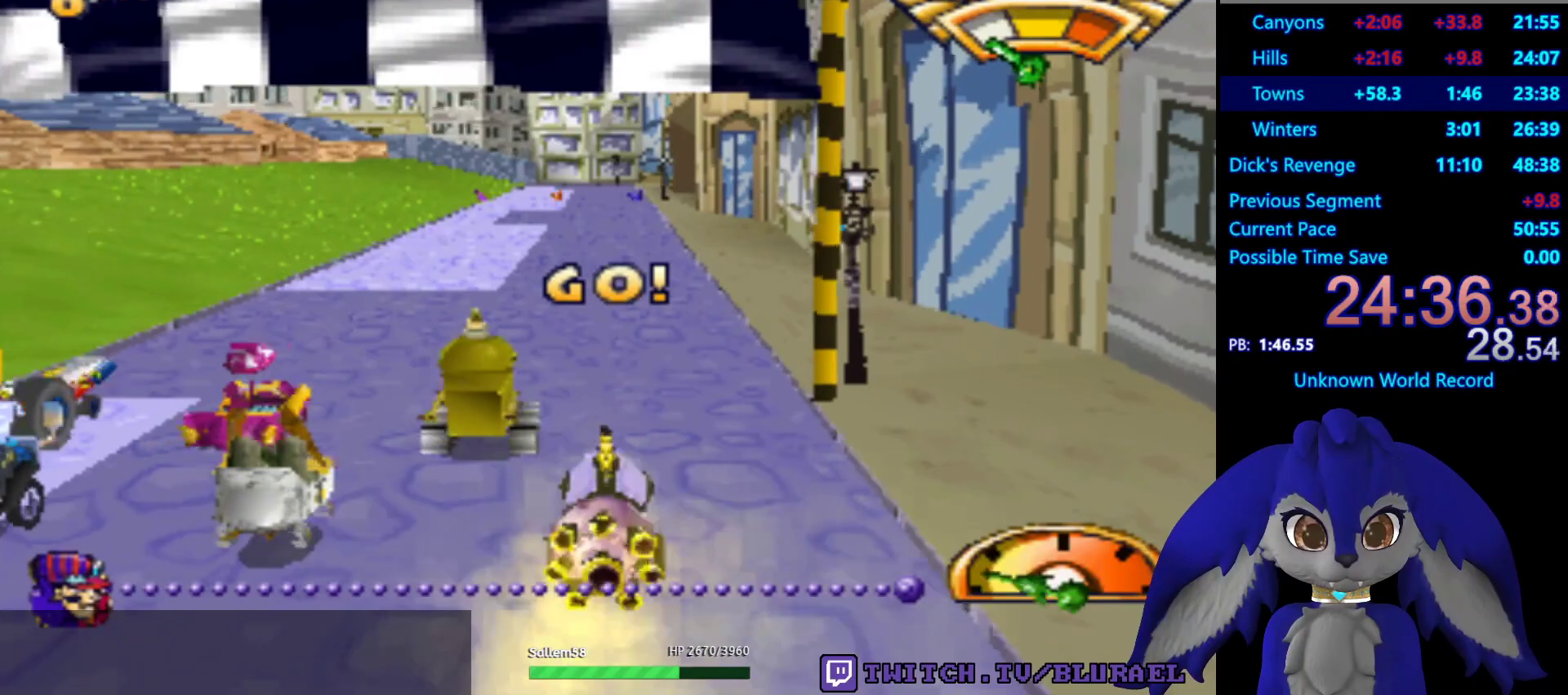
{"buttons": ["CROSS"], "left_stick": "center", "right_stick": "center", "events": []}
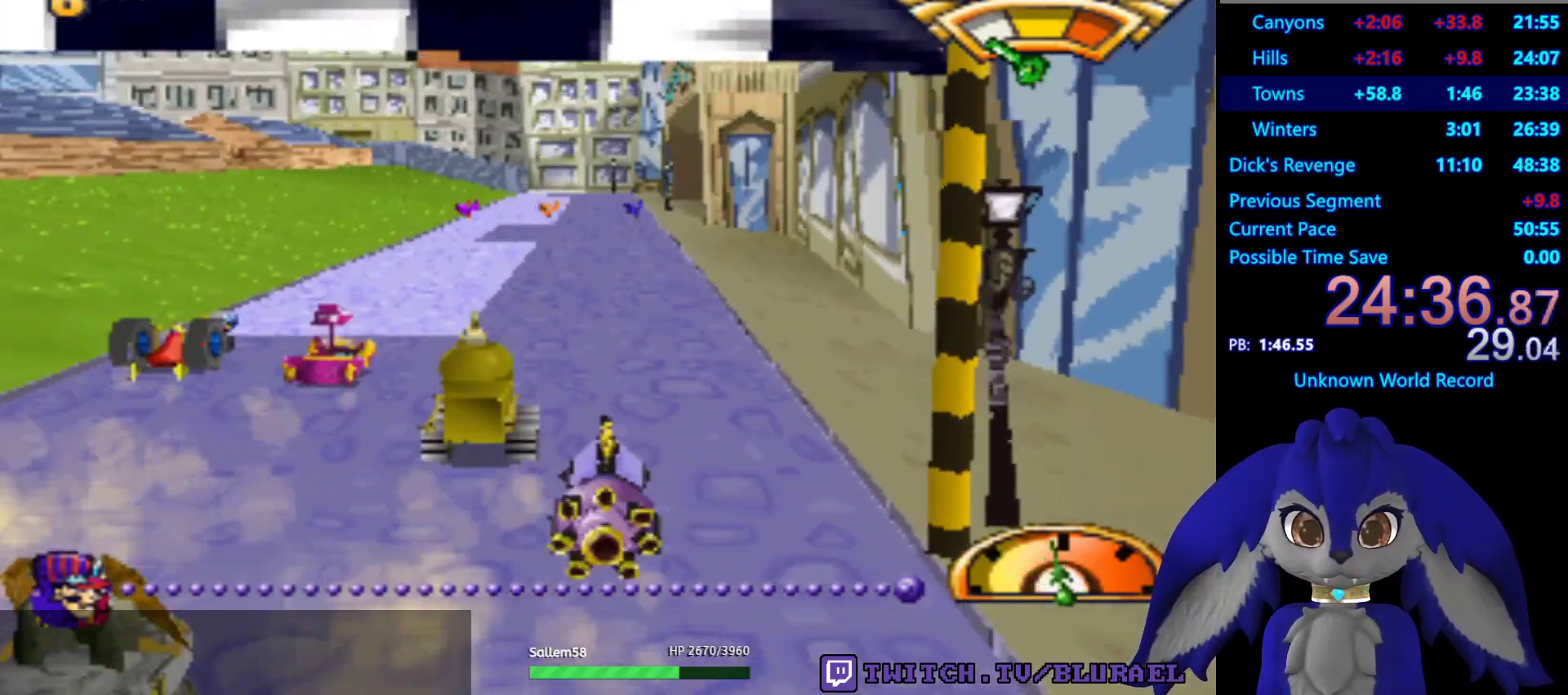
{"buttons": ["CROSS"], "left_stick": "right", "right_stick": "center", "events": [[500, "left_stick", "right"]]}
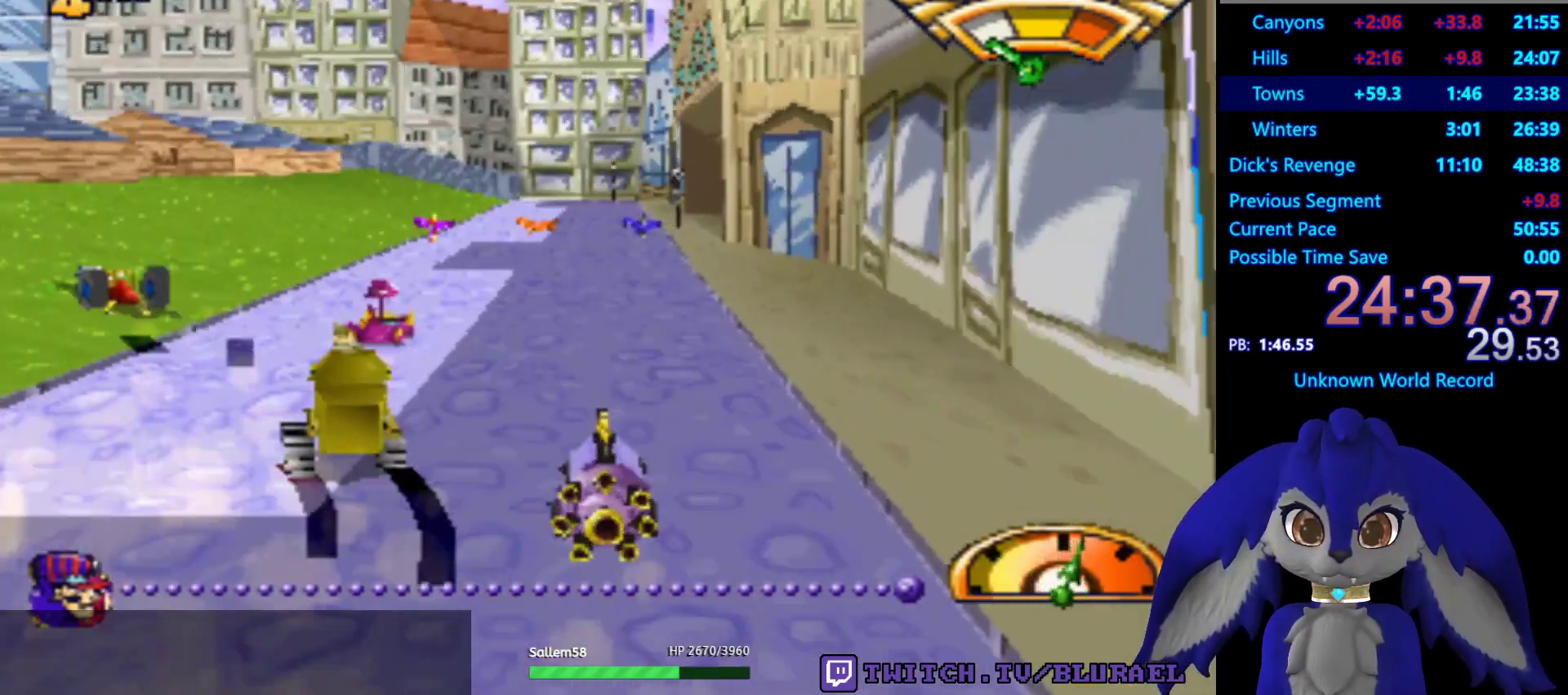
{"buttons": ["CROSS"], "left_stick": "down-left", "right_stick": "center", "events": [[67, "left_stick", "center"], [367, "left_stick", "down-left"]]}
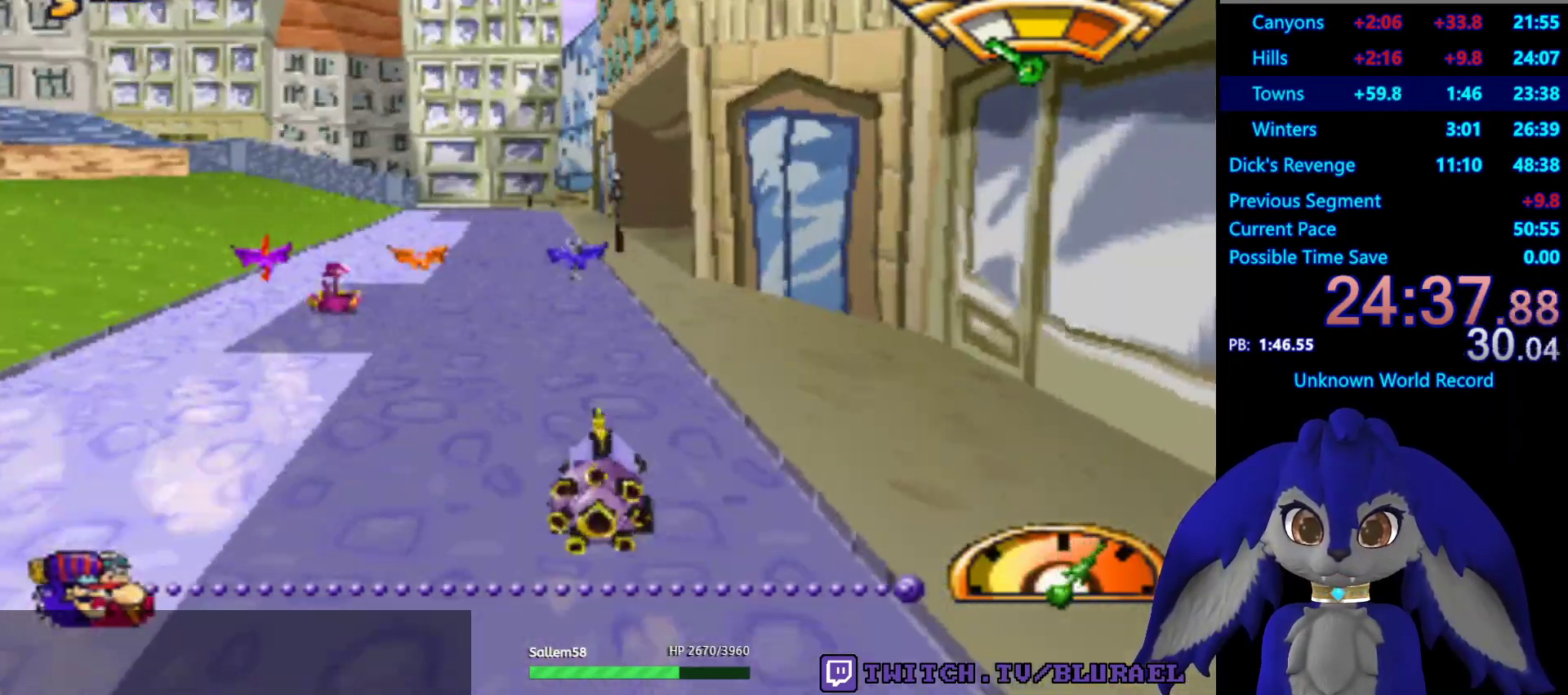
{"buttons": ["CROSS"], "left_stick": "left", "right_stick": "center", "events": [[33, "left_stick", "center"], [200, "left_stick", "right"], [450, "left_stick", "left"]]}
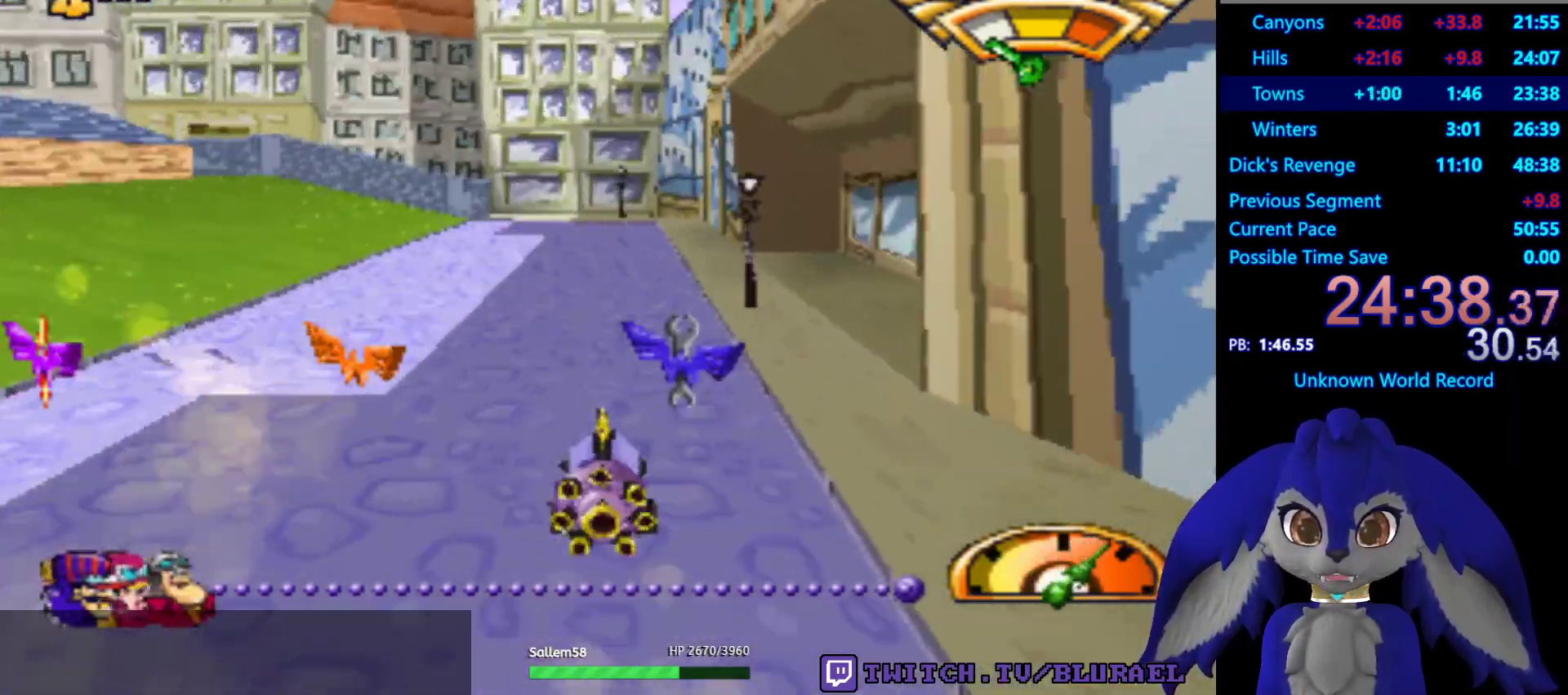
{"buttons": ["CROSS"], "left_stick": "left", "right_stick": "center", "events": []}
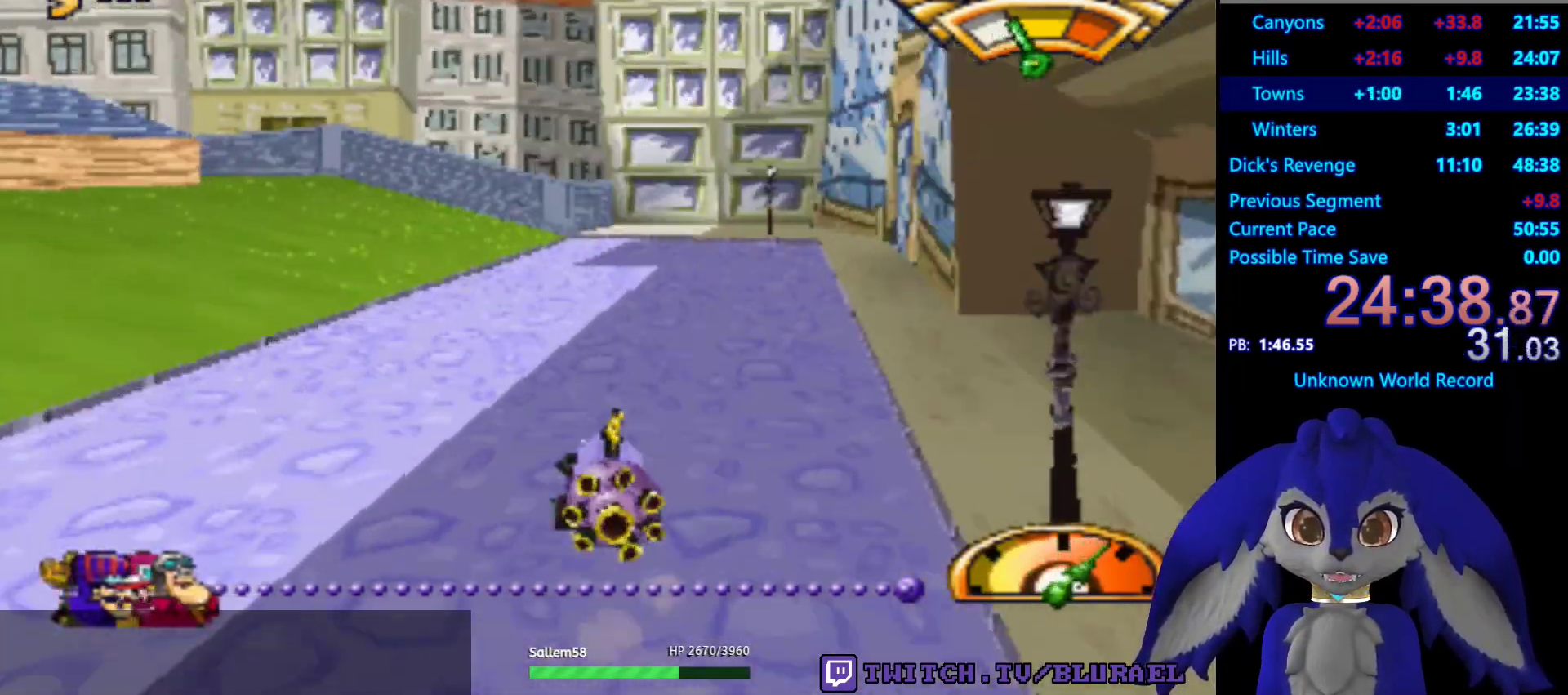
{"buttons": ["CROSS"], "left_stick": "left", "right_stick": "center", "events": [[183, "left_stick", "center"], [317, "left_stick", "down-left"], [367, "L2", "down"], [383, "left_stick", "left"], [500, "L2", "up"]]}
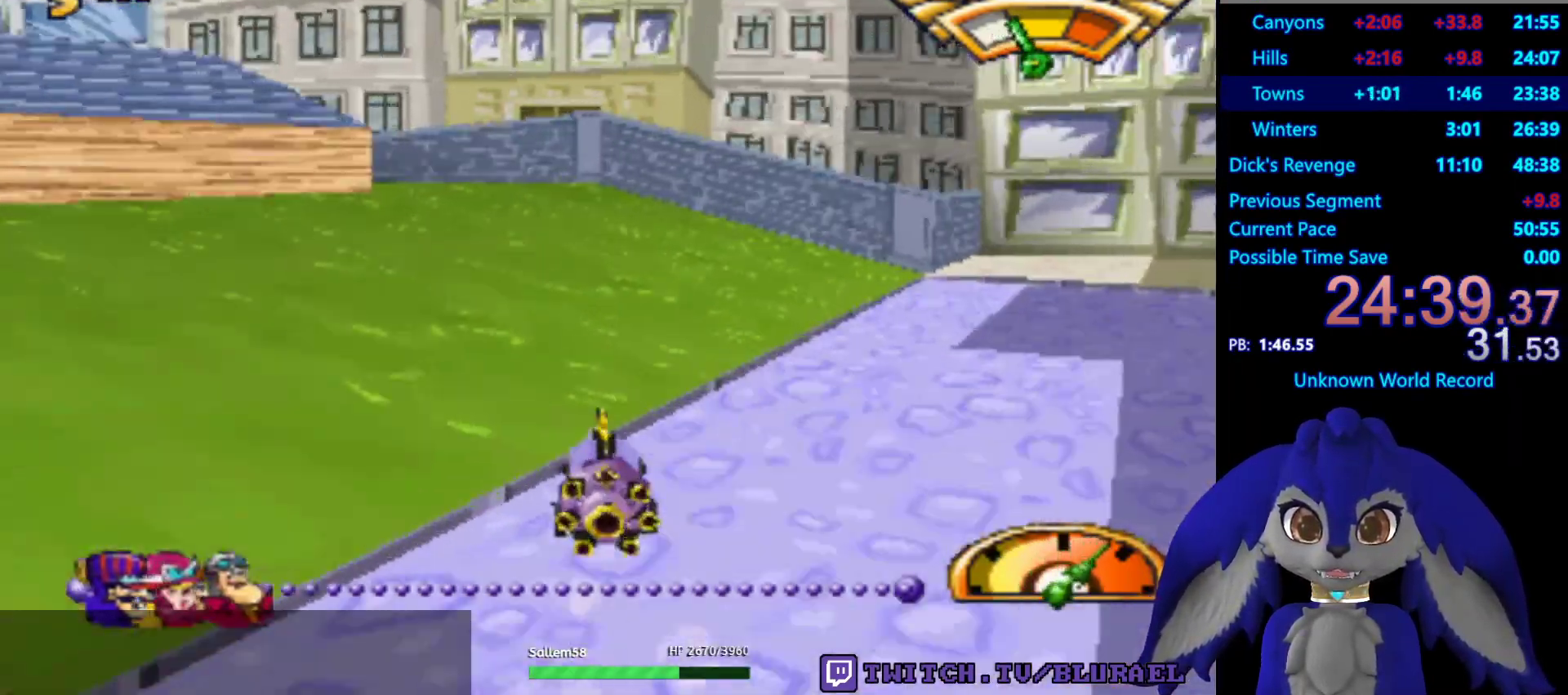
{"buttons": ["CROSS"], "left_stick": "left", "right_stick": "center", "events": [[17, "left_stick", "center"], [133, "left_stick", "left"]]}
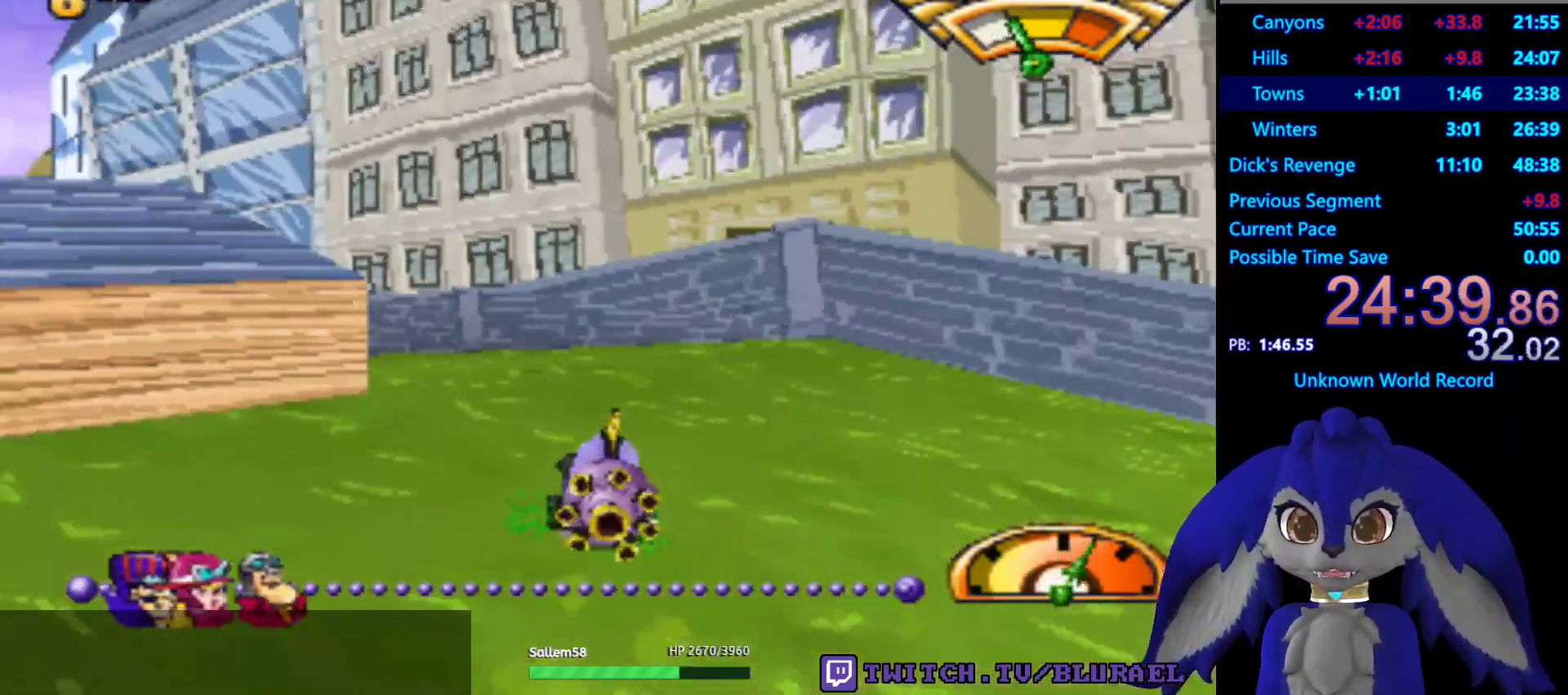
{"buttons": ["CROSS"], "left_stick": "center", "right_stick": "center", "events": [[33, "left_stick", "down-left"], [467, "left_stick", "center"]]}
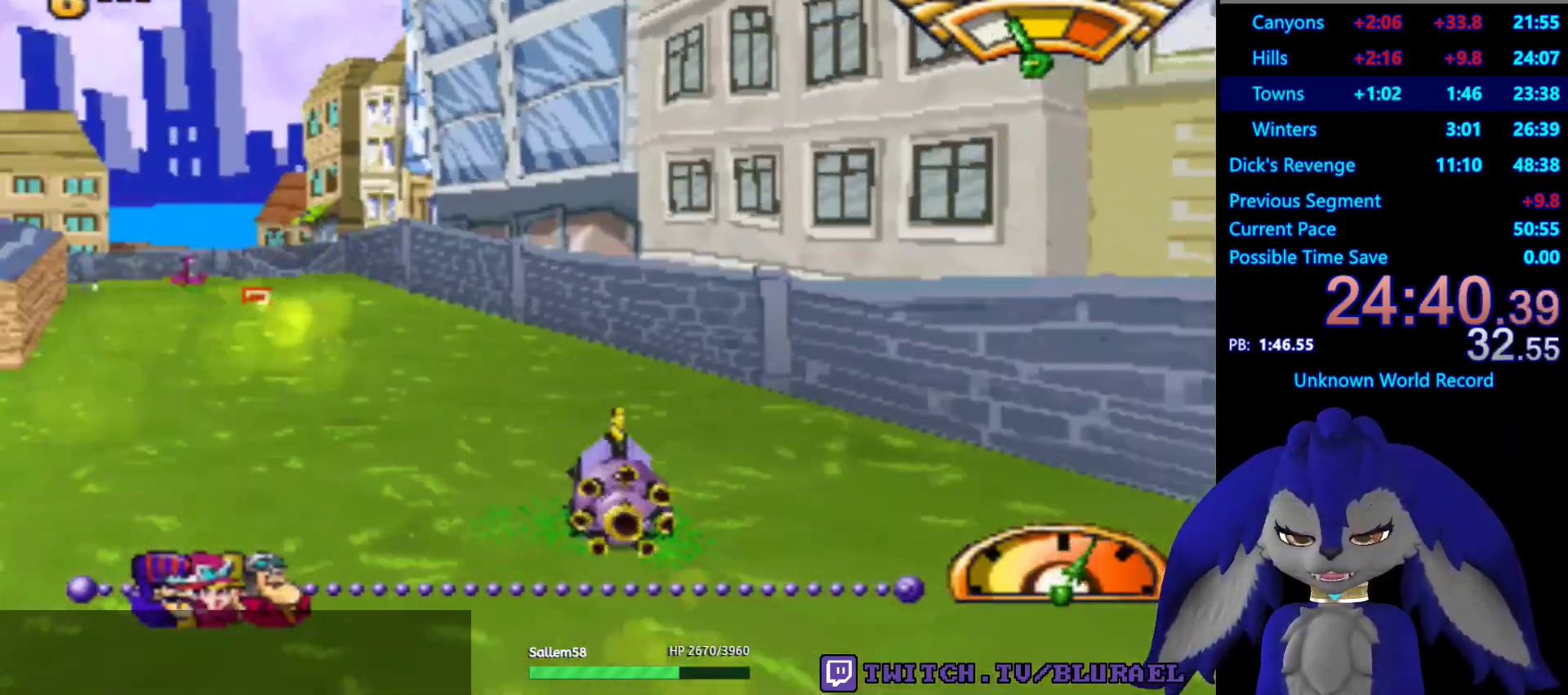
{"buttons": ["CROSS"], "left_stick": "center", "right_stick": "center", "events": [[50, "left_stick", "down-left"], [233, "left_stick", "center"]]}
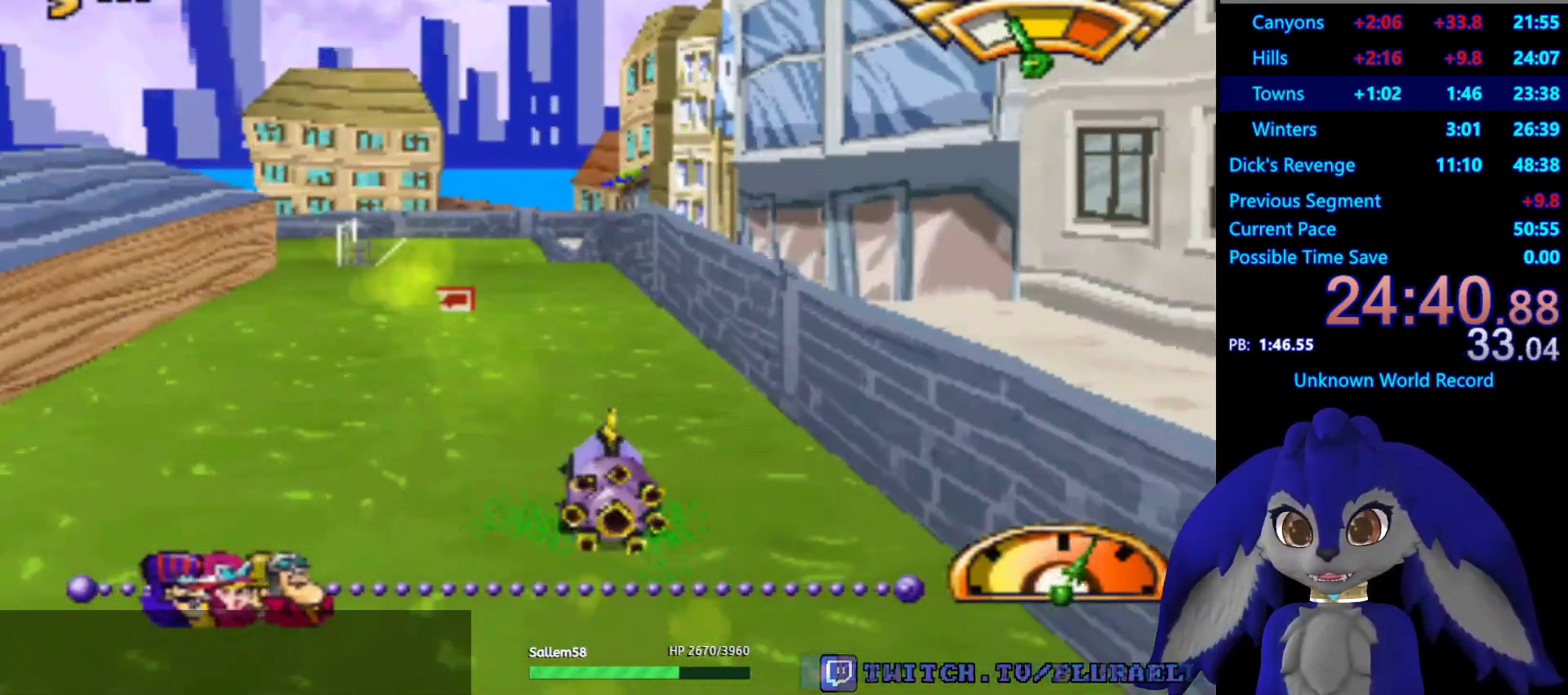
{"buttons": ["CROSS"], "left_stick": "down-left", "right_stick": "center", "events": [[50, "left_stick", "right"], [183, "left_stick", "center"], [283, "left_stick", "down-left"]]}
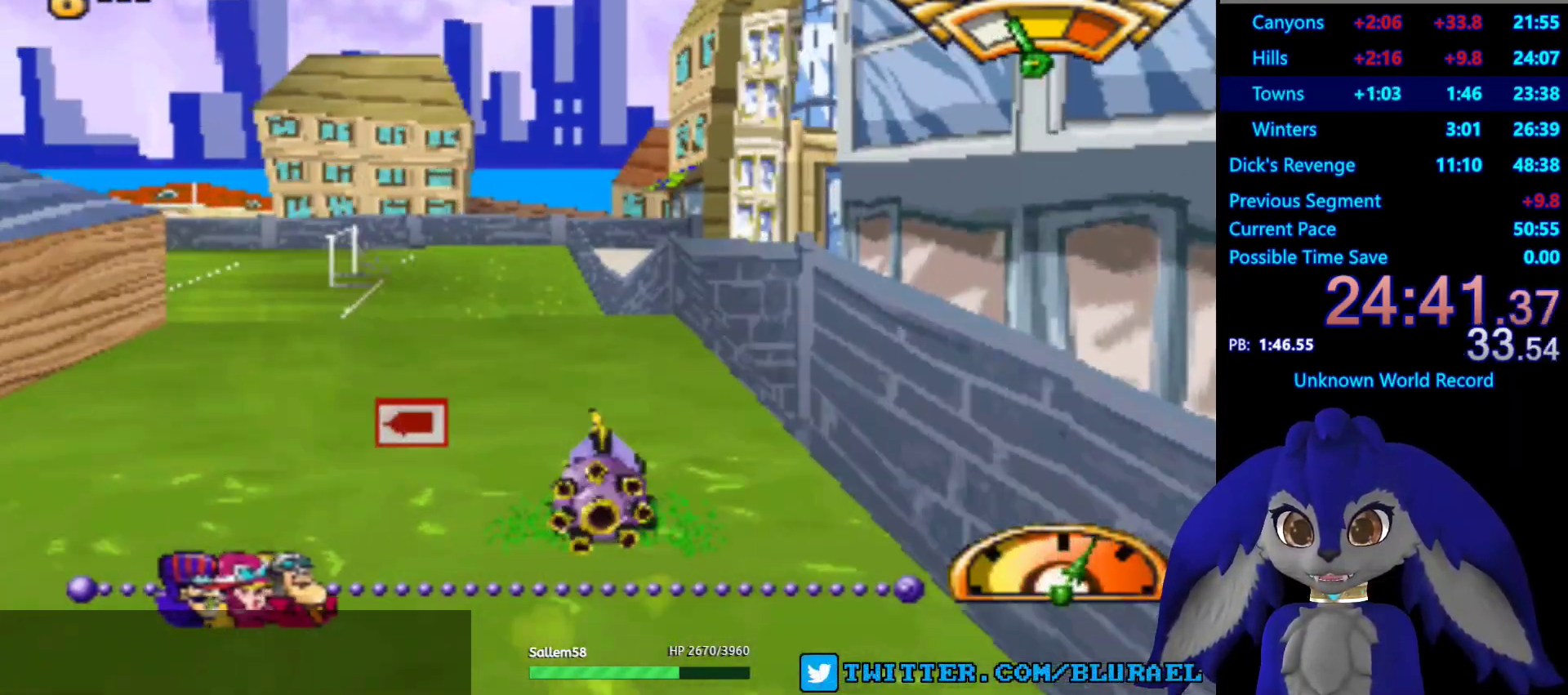
{"buttons": ["CROSS"], "left_stick": "down-left", "right_stick": "center", "events": []}
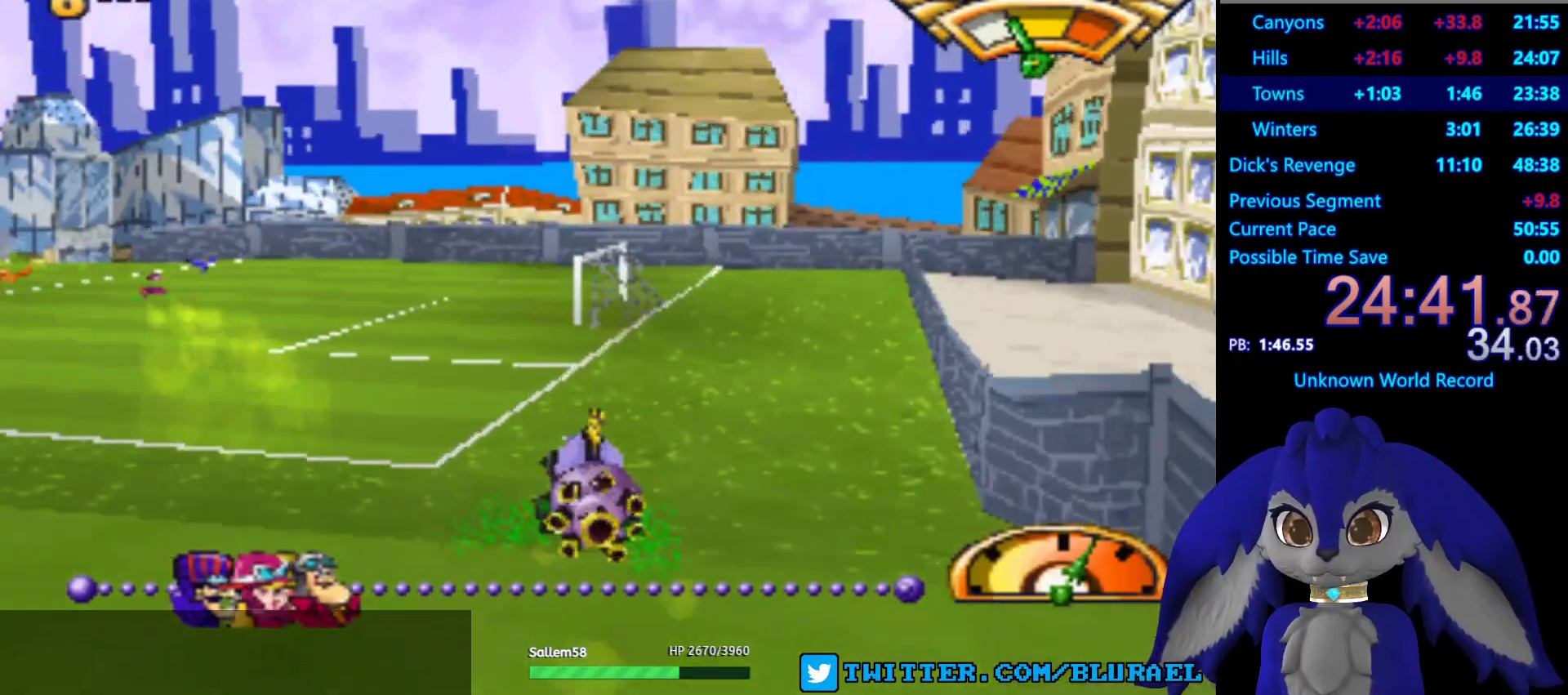
{"buttons": ["CROSS"], "left_stick": "center", "right_stick": "center", "events": [[133, "left_stick", "center"]]}
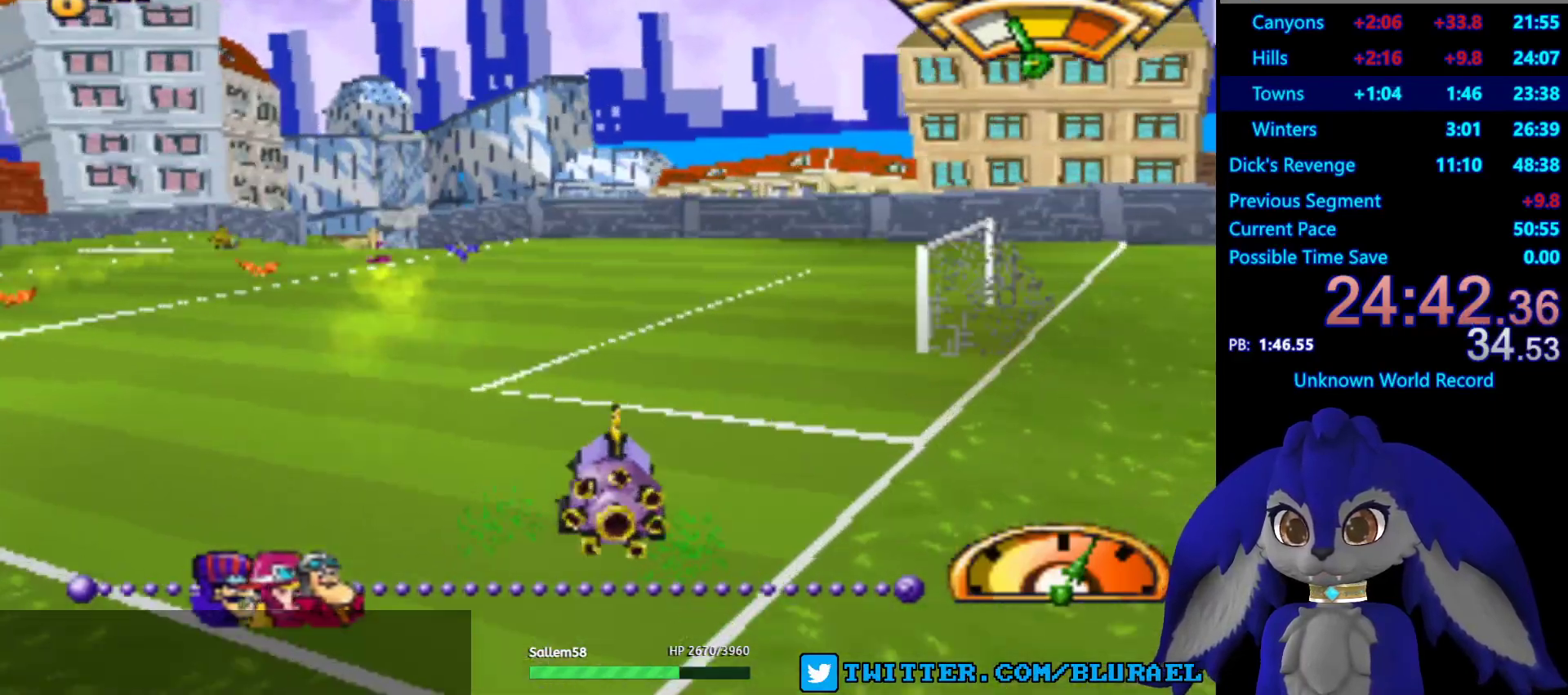
{"buttons": ["CROSS"], "left_stick": "left", "right_stick": "center", "events": [[33, "left_stick", "down-left"], [300, "left_stick", "center"], [500, "left_stick", "left"]]}
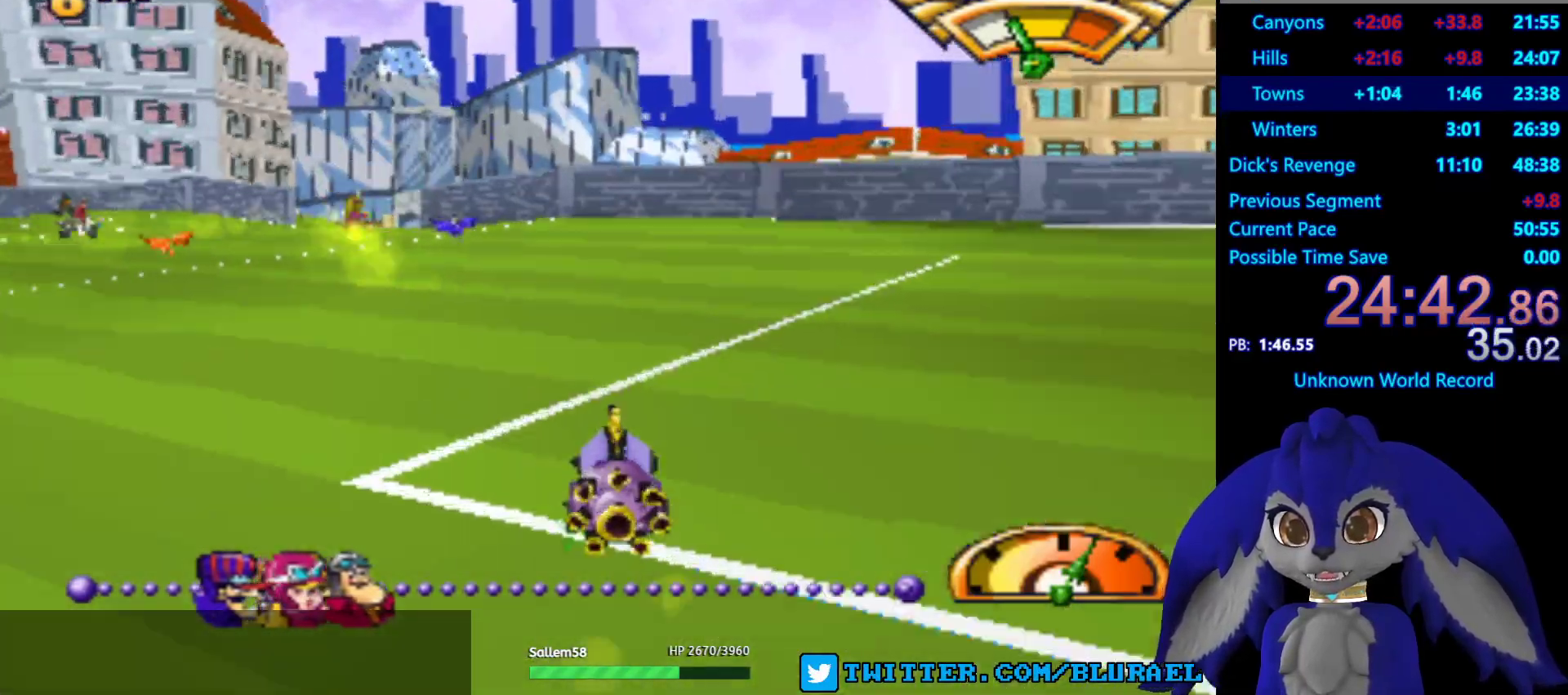
{"buttons": ["CROSS"], "left_stick": "center", "right_stick": "center", "events": [[17, "left_stick", "down-left"], [133, "left_stick", "center"], [317, "left_stick", "down-left"], [483, "left_stick", "center"]]}
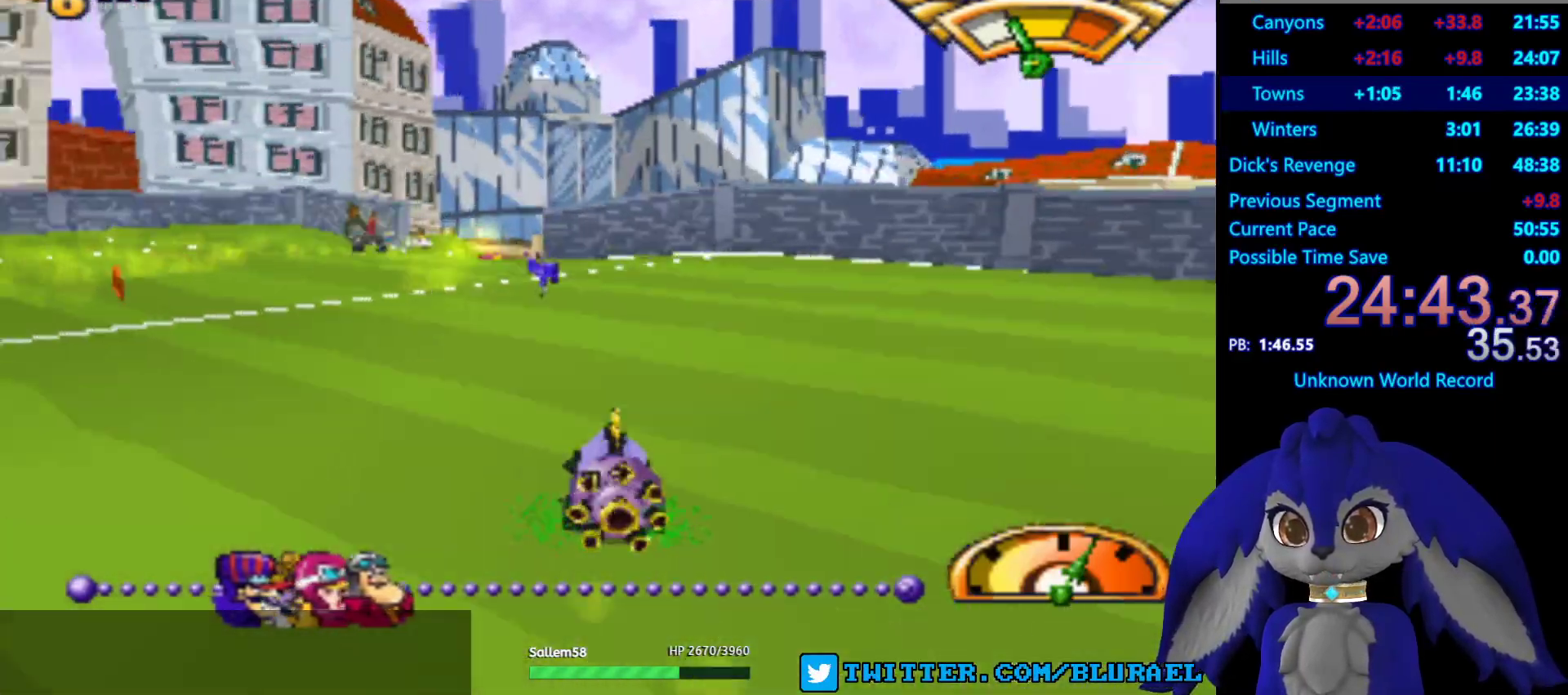
{"buttons": ["CROSS"], "left_stick": "right", "right_stick": "center", "events": [[83, "left_stick", "right"], [150, "L2", "down"], [300, "L2", "up"]]}
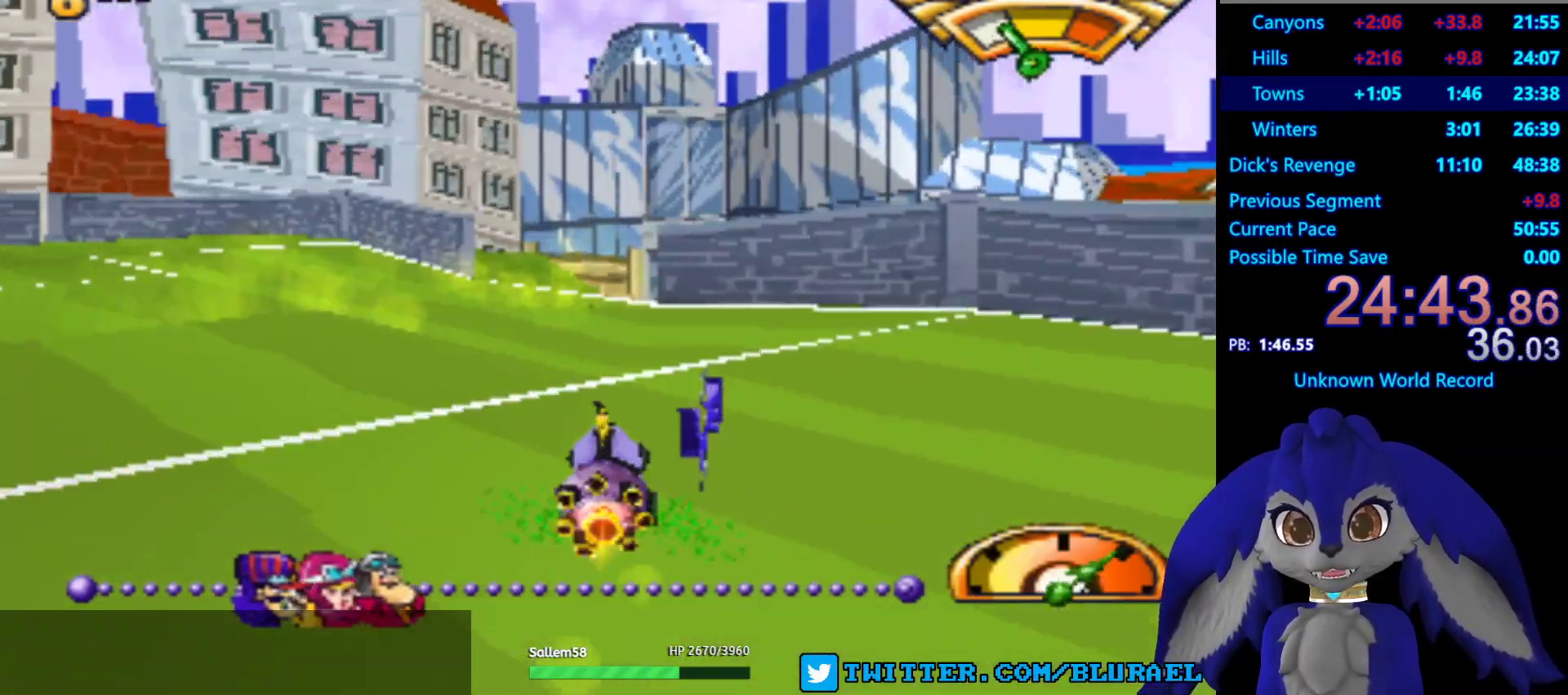
{"buttons": ["CROSS"], "left_stick": "right", "right_stick": "center", "events": [[50, "left_stick", "left"], [150, "left_stick", "center"], [217, "left_stick", "down-left"], [400, "left_stick", "right"]]}
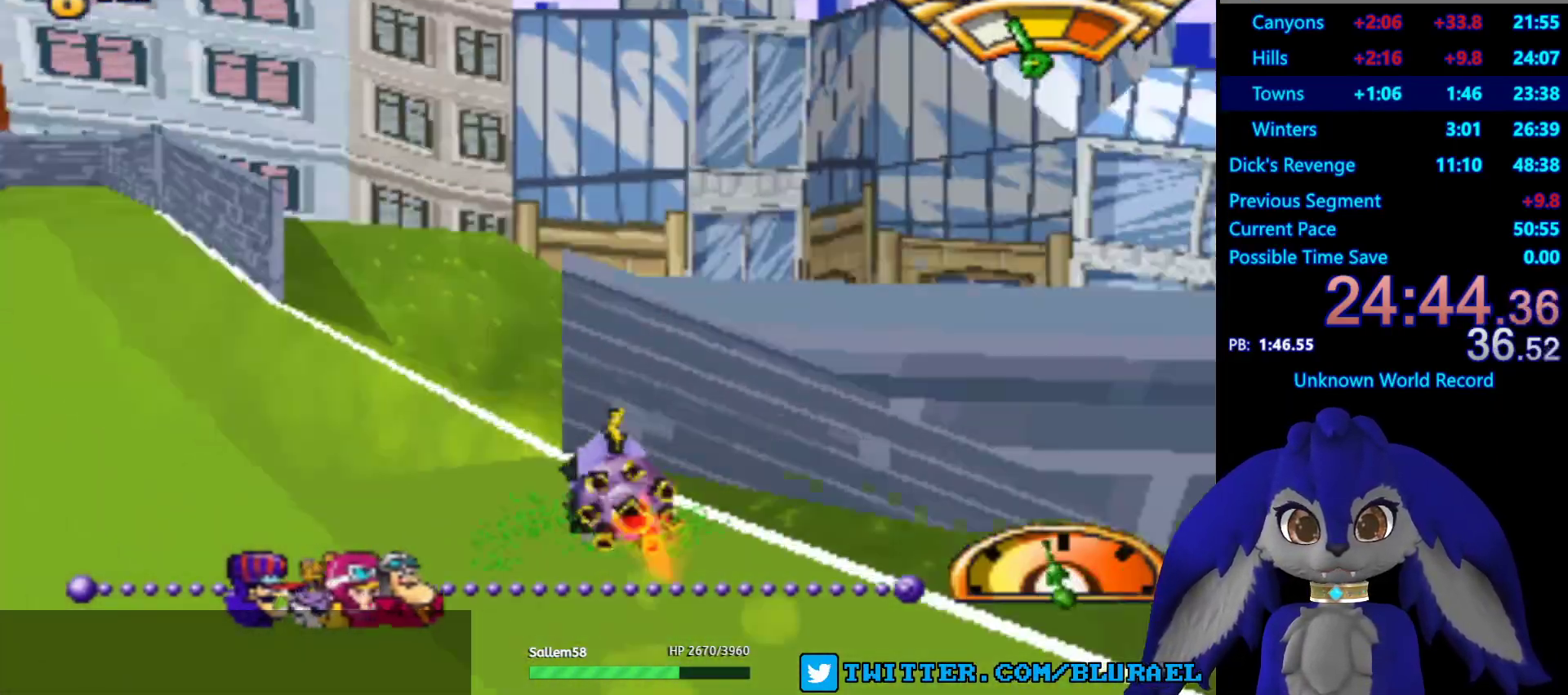
{"buttons": ["CROSS"], "left_stick": "right", "right_stick": "center", "events": [[150, "CROSS", "up"], [367, "CROSS", "down"]]}
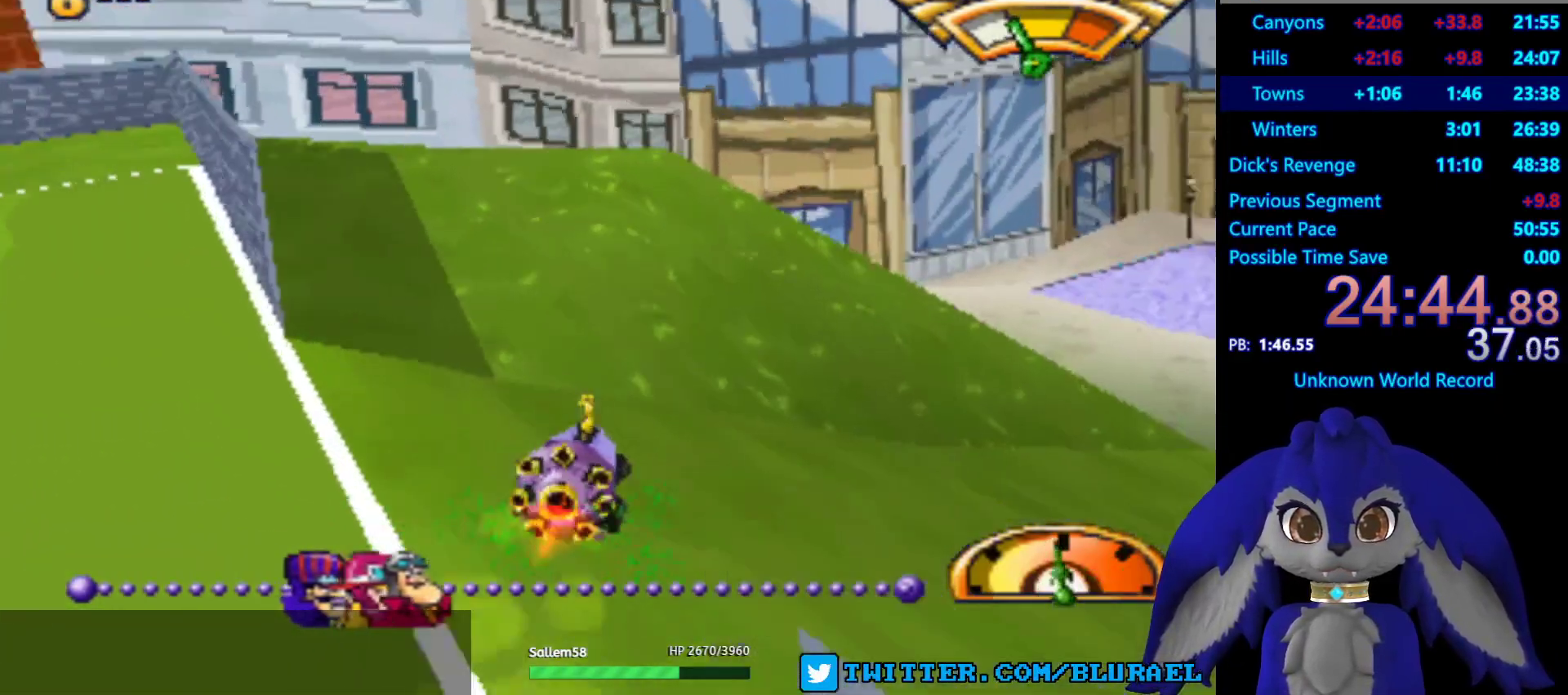
{"buttons": ["CROSS"], "left_stick": "right", "right_stick": "center", "events": [[33, "L2", "down"], [150, "L2", "up"], [233, "L2", "down"], [333, "L2", "up"], [367, "left_stick", "center"], [467, "left_stick", "right"]]}
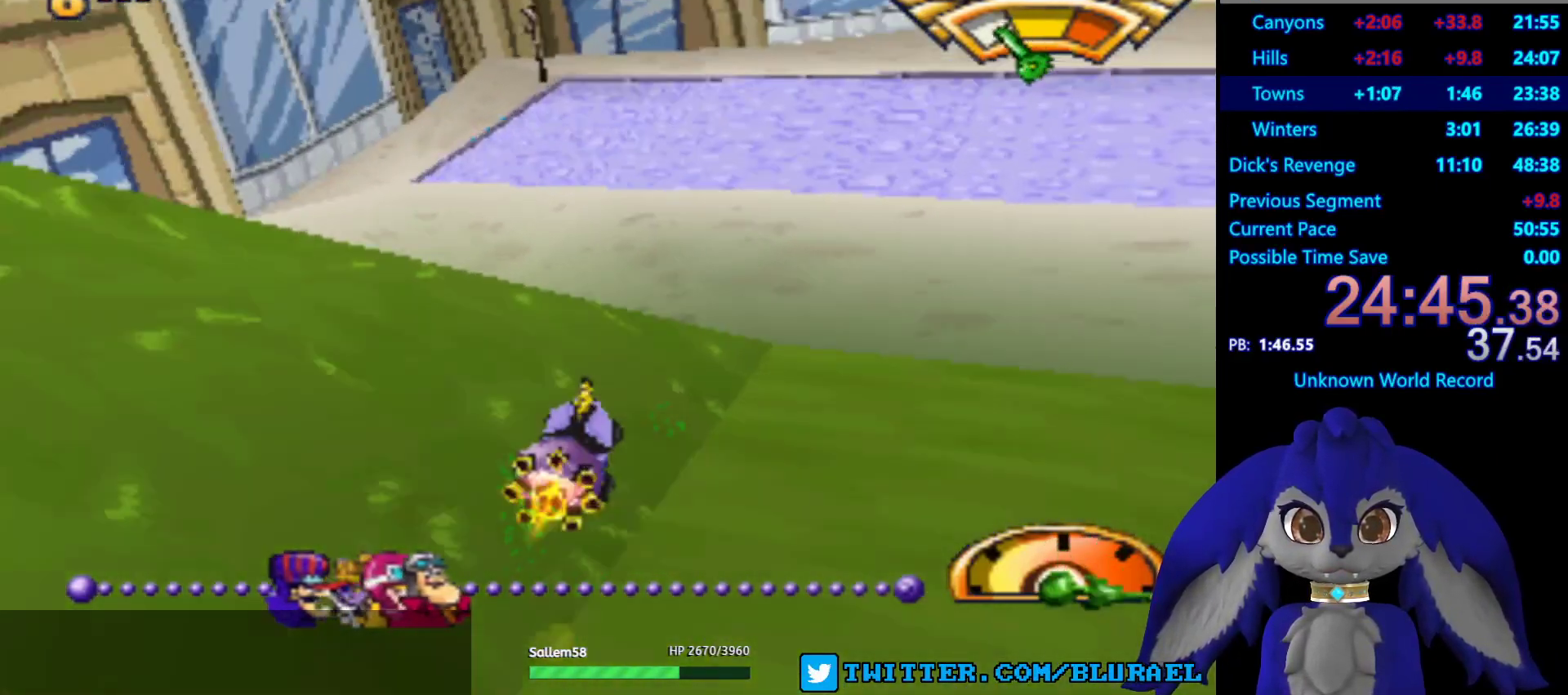
{"buttons": [], "left_stick": "right", "right_stick": "center", "events": [[100, "CROSS", "up"]]}
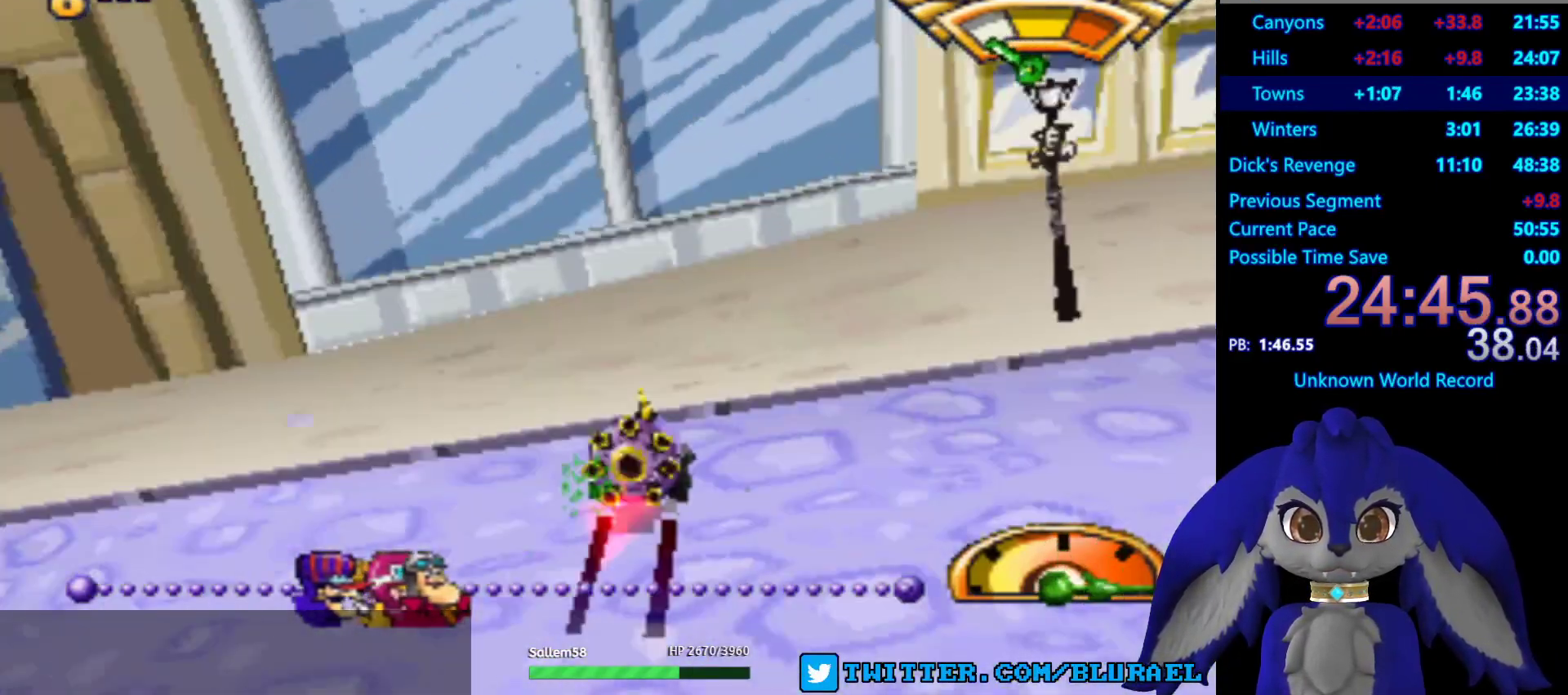
{"buttons": ["CROSS"], "left_stick": "right", "right_stick": "center", "events": [[117, "CROSS", "down"], [383, "left_stick", "center"], [500, "left_stick", "right"]]}
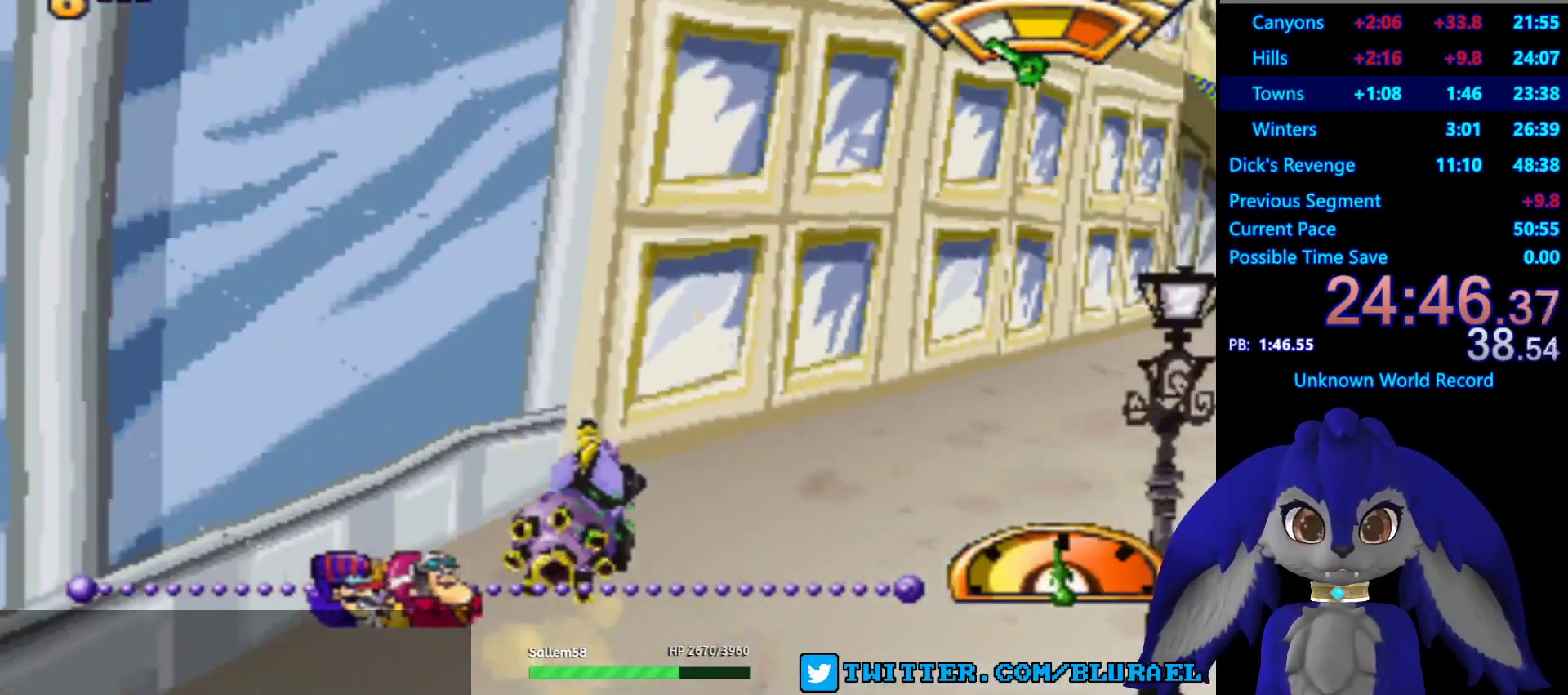
{"buttons": ["CROSS"], "left_stick": "center", "right_stick": "center", "events": [[283, "left_stick", "center"]]}
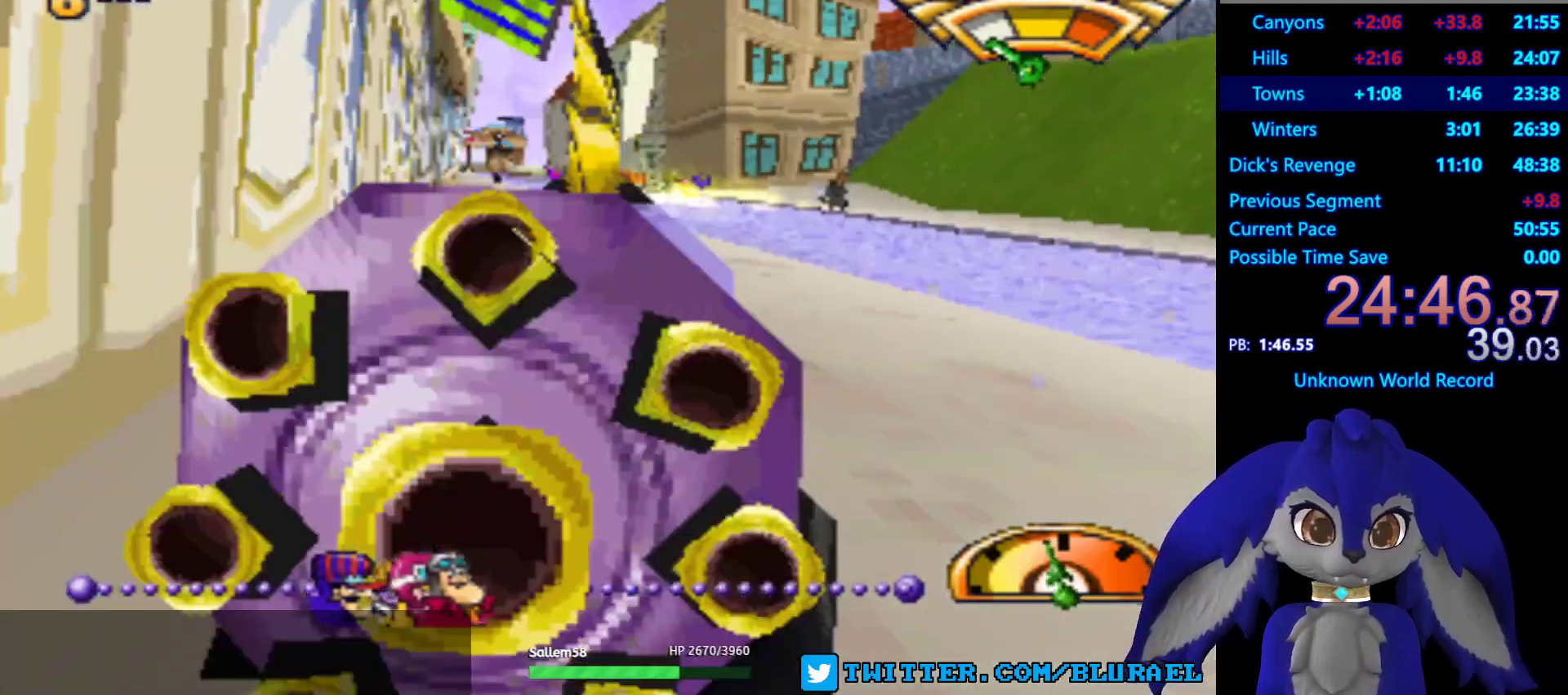
{"buttons": ["CROSS"], "left_stick": "center", "right_stick": "center", "events": [[150, "left_stick", "down-left"], [367, "left_stick", "center"]]}
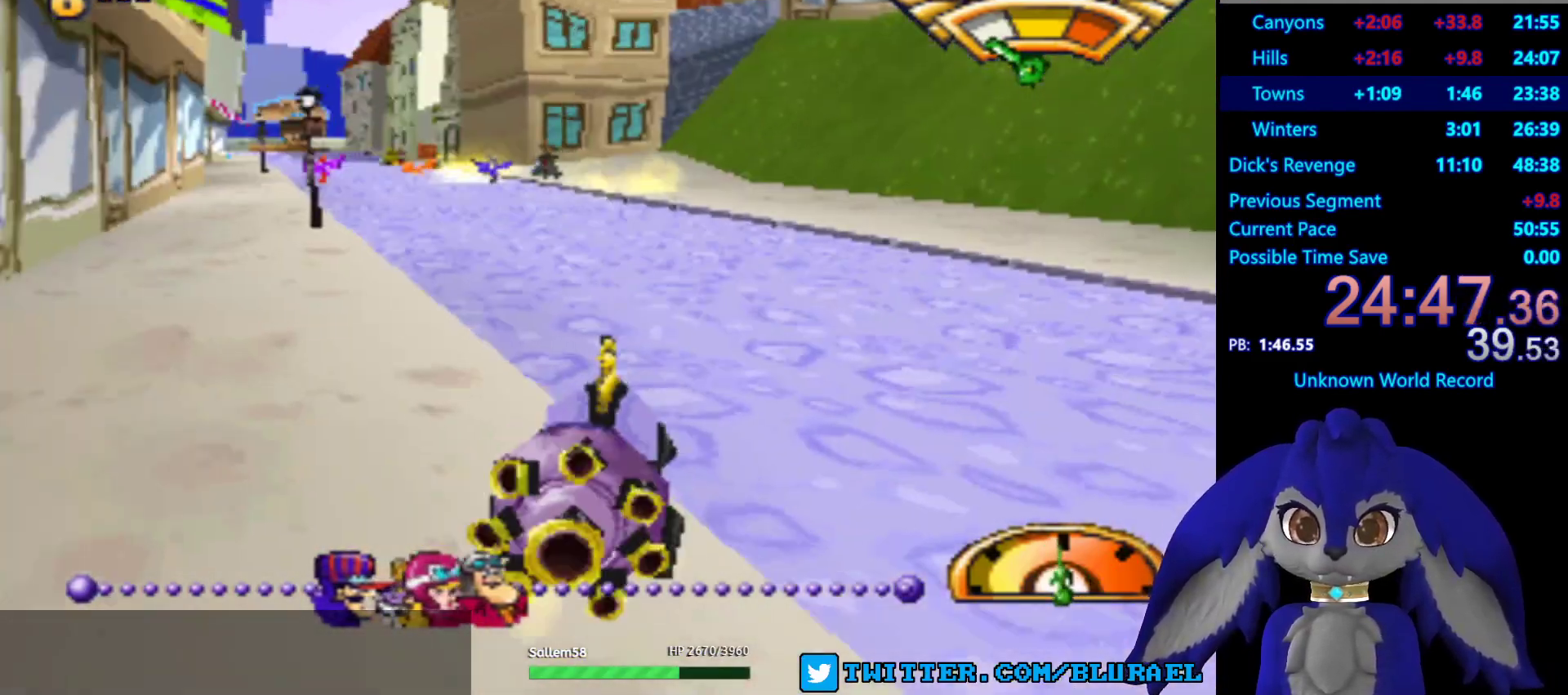
{"buttons": ["CROSS"], "left_stick": "center", "right_stick": "center", "events": []}
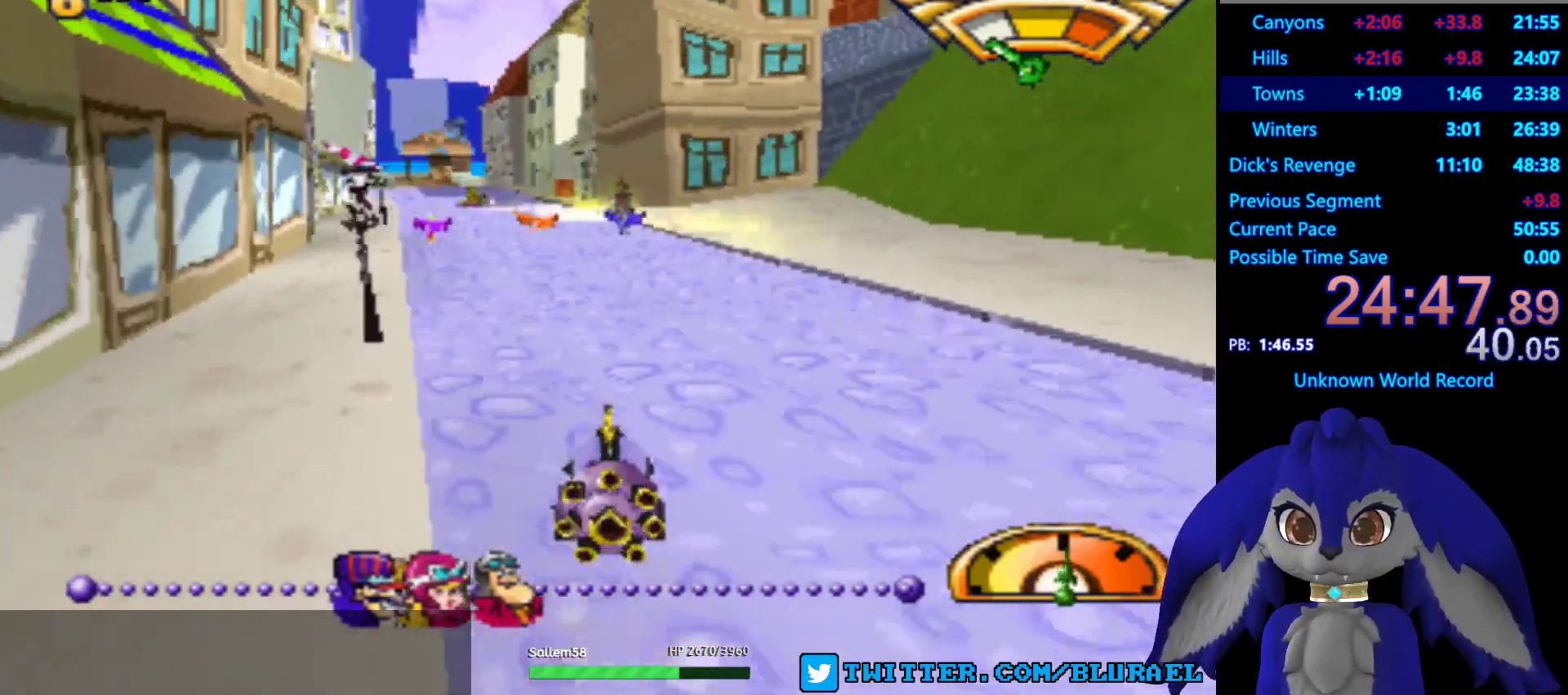
{"buttons": ["CROSS"], "left_stick": "down-left", "right_stick": "center", "events": [[150, "left_stick", "right"], [233, "left_stick", "center"], [483, "left_stick", "down-left"]]}
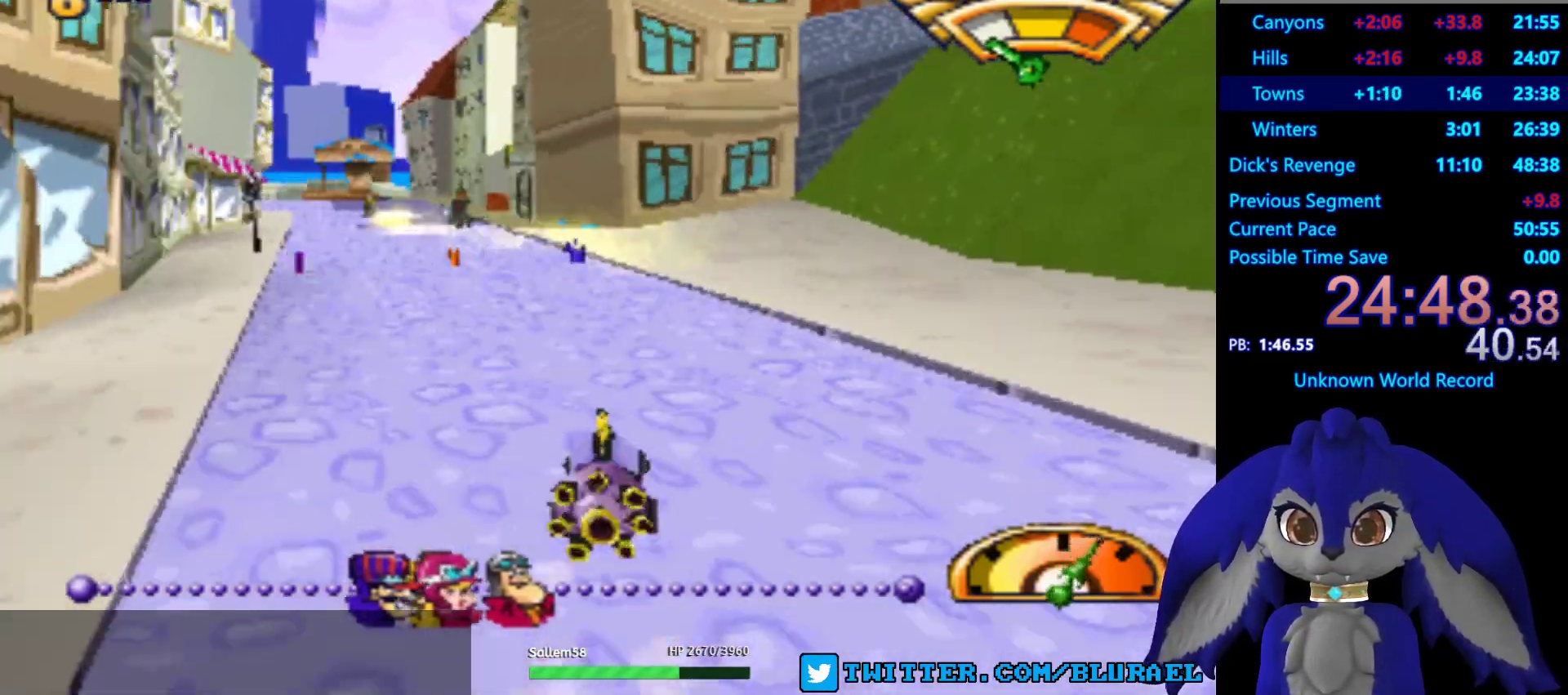
{"buttons": ["CROSS"], "left_stick": "center", "right_stick": "center", "events": [[200, "left_stick", "center"]]}